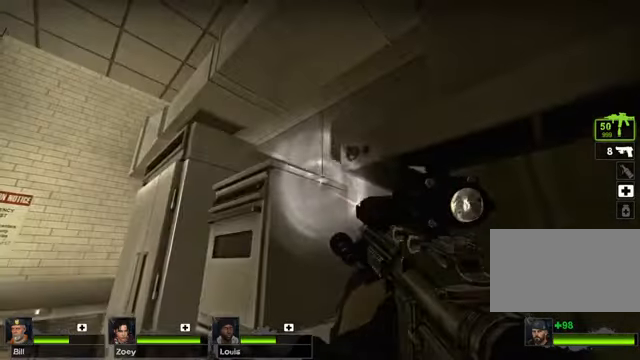
Gameplay with keyboard and mouse; each line is a JSON object with the keys and mouse buttons held at the frame after it. "events" lists presses ("down") and releases ("up") of "1", "2", "3", "4", "5", "a", "alt", "c", "caps_lock", "ctrl", "d", "e", "g", "q", "r", "s", "shift", "space", "t", "tab", "v", "w", "x", "z", "mouse_left", "mouse_wheel" and "mouse_right" between this image and that frame as [ms after this image, input, new state], when the widget could be followed in between. "mouse_left", "mouse_wheel", "mouse_right" = the "left", "wheel", "right" buttons of the "mouse" list. No other keys are recorded. "wheel" means that the mouse wheel is clicked or scrolled. Not read: f mouse_move.
{"keys": [], "mouse": [], "events": [[136, "w", "down"], [372, "w", "up"]]}
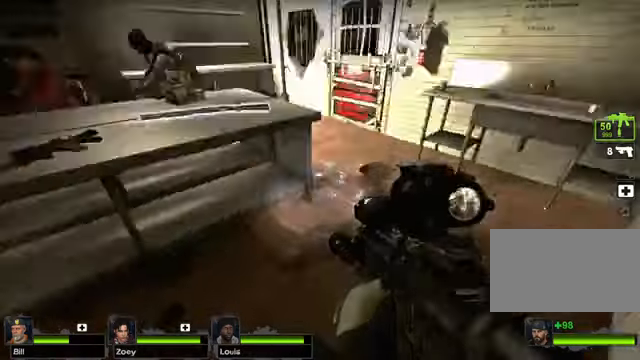
{"keys": ["w"], "mouse": [], "events": [[372, "w", "down"]]}
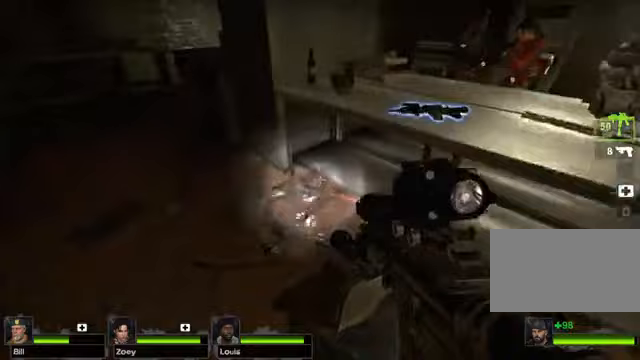
{"keys": [], "mouse": [], "events": [[203, "w", "up"]]}
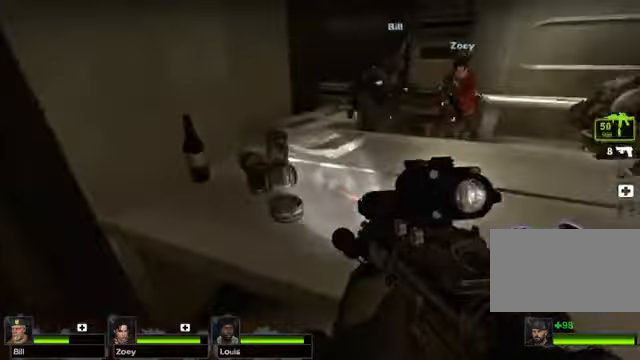
{"keys": ["d"], "mouse": [], "events": [[372, "d", "down"]]}
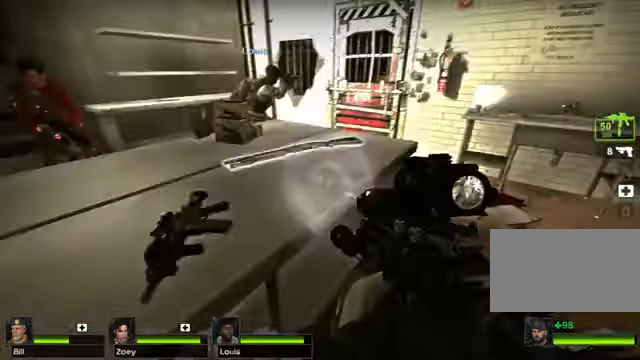
{"keys": ["w"], "mouse": [], "events": [[68, "w", "down"], [102, "d", "up"]]}
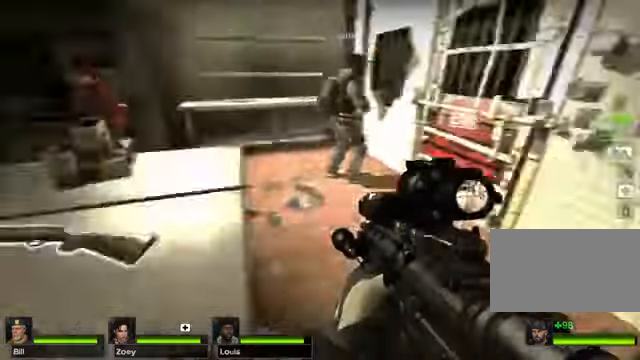
{"keys": ["d", "w"], "mouse": [], "events": [[67, "d", "down"], [270, "d", "up"], [372, "d", "down"]]}
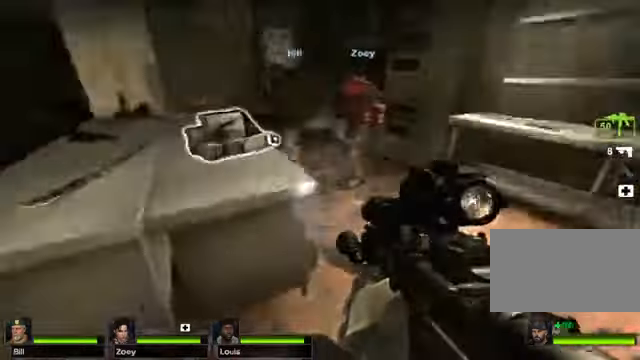
{"keys": ["d", "w"], "mouse": [], "events": [[102, "d", "up"], [237, "d", "down"]]}
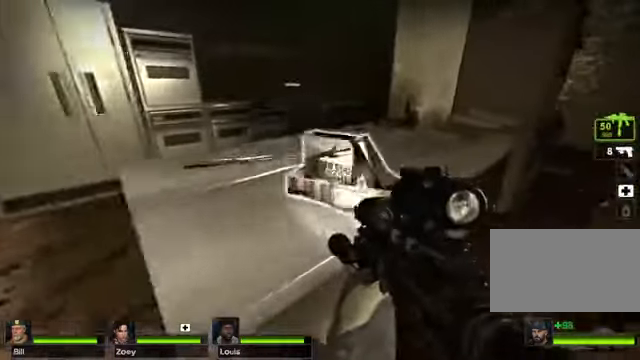
{"keys": ["w"], "mouse": [], "events": [[304, "d", "up"]]}
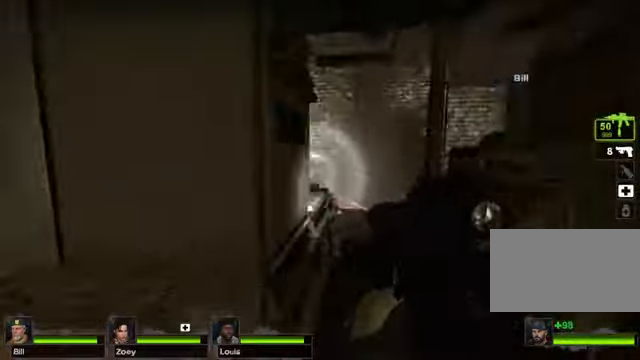
{"keys": ["d", "w"], "mouse": [], "events": [[271, "d", "down"]]}
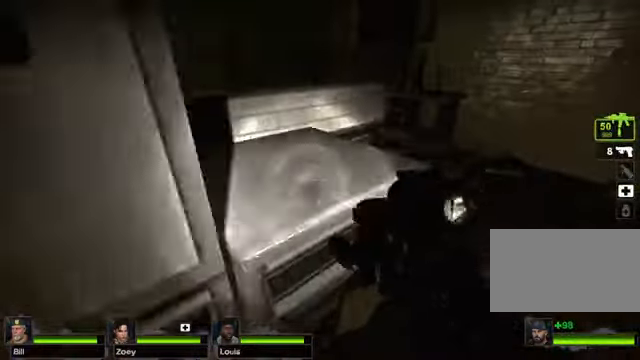
{"keys": ["w"], "mouse": [], "events": [[270, "d", "up"]]}
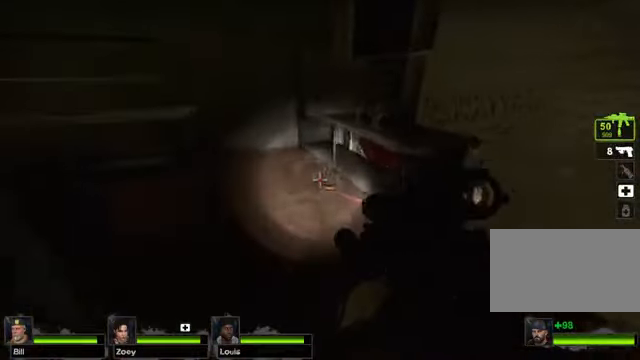
{"keys": ["w"], "mouse": [], "events": []}
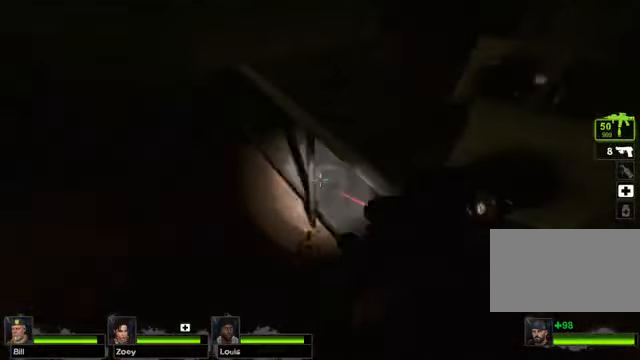
{"keys": ["w"], "mouse": [], "events": [[34, "w", "up"], [270, "w", "down"]]}
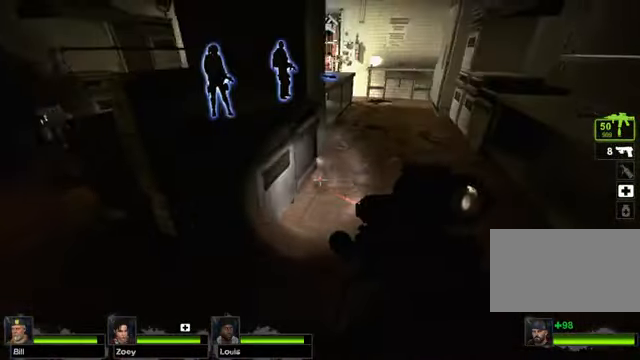
{"keys": ["w"], "mouse": [], "events": []}
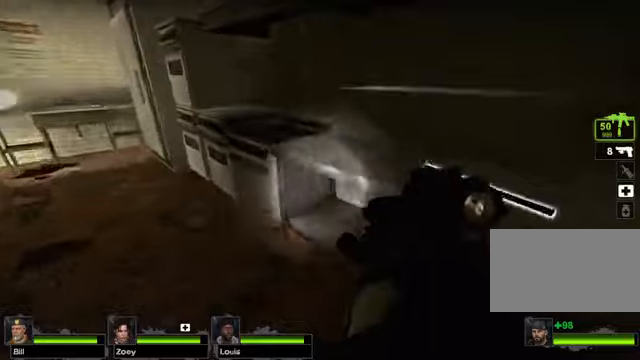
{"keys": [], "mouse": [], "events": [[304, "w", "up"]]}
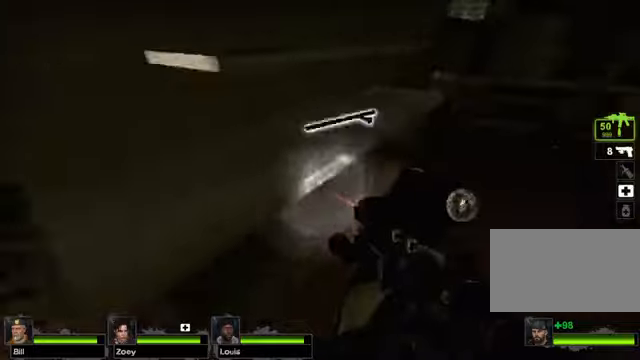
{"keys": ["w"], "mouse": [], "events": [[135, "w", "down"]]}
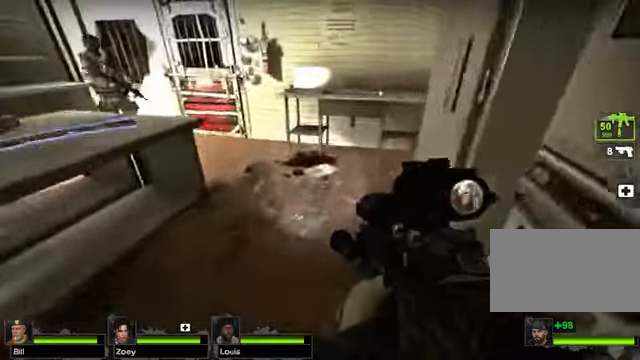
{"keys": ["w"], "mouse": [], "events": []}